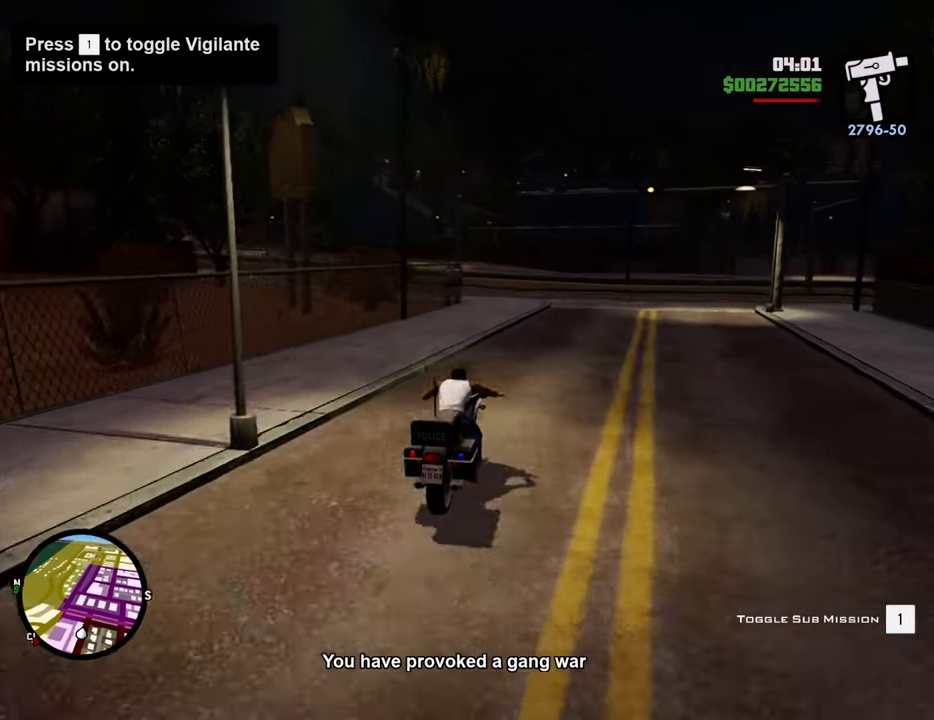
Gameplay with keyboard and mouse; each line is a JSON object with the keys and mouse buttons held at the frame after it. "events" lists presses ("down") and releases ("up") of "1", "2", "3", "4", "5", "6", "8", "a", "alt", "c", "ctrl", "d", "down", "e", "escape", "f", "f1", "f2", "f3", "g", "h", "left", "num2", "q", "r", "right", "s", "shift", "space", "t", "tab", "up", "v", "w", "x", "z", "mouse_left", "mouse_middle", "mouse_right", "mouse_wheel_up" and "mouse_wheel_down" between this image and that frame as [ms after this image, input, new state], when the widget could be followed in between. "mouse_left", "mouse_middle", "mouse_right", "mouse_wheel_up", "mouse_wheel_down" = the "left", "middle", "right", "wheel_up", "wheel_down" buttons of the "mouse" list. No other keys are recorded. Mouse movement is not recorded.
{"keys": ["a", "w"], "mouse": [], "events": [[67, "2", "up"], [117, "2", "down"], [251, "2", "up"], [351, "2", "down"], [351, "a", "down"], [485, "2", "up"]]}
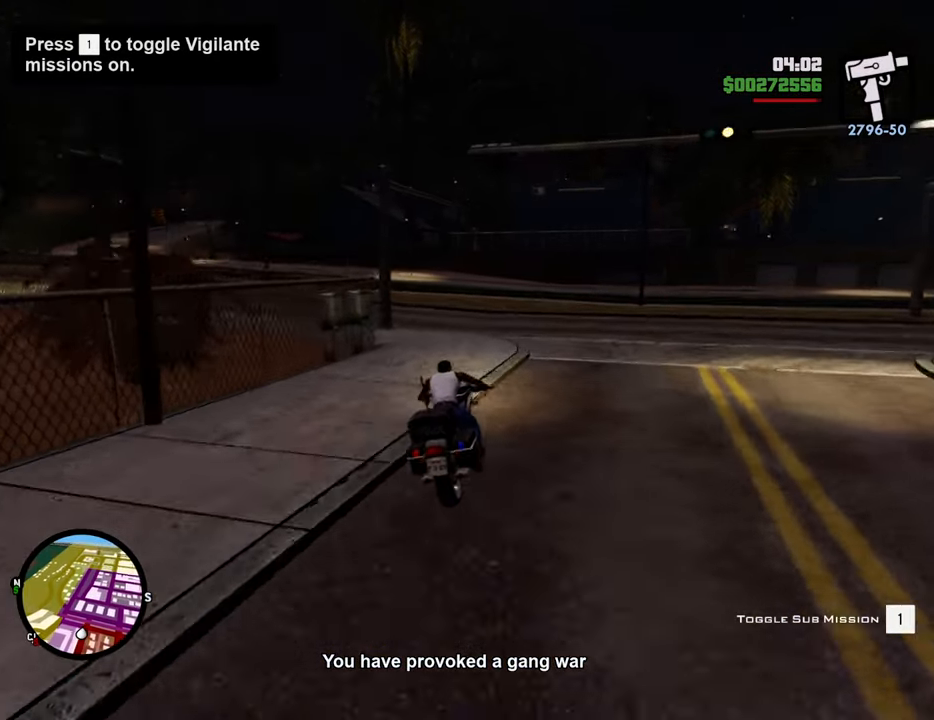
{"keys": ["2", "a", "w"], "mouse": [], "events": [[84, "2", "down"], [167, "2", "up"], [268, "2", "down"], [401, "2", "up"], [451, "2", "down"]]}
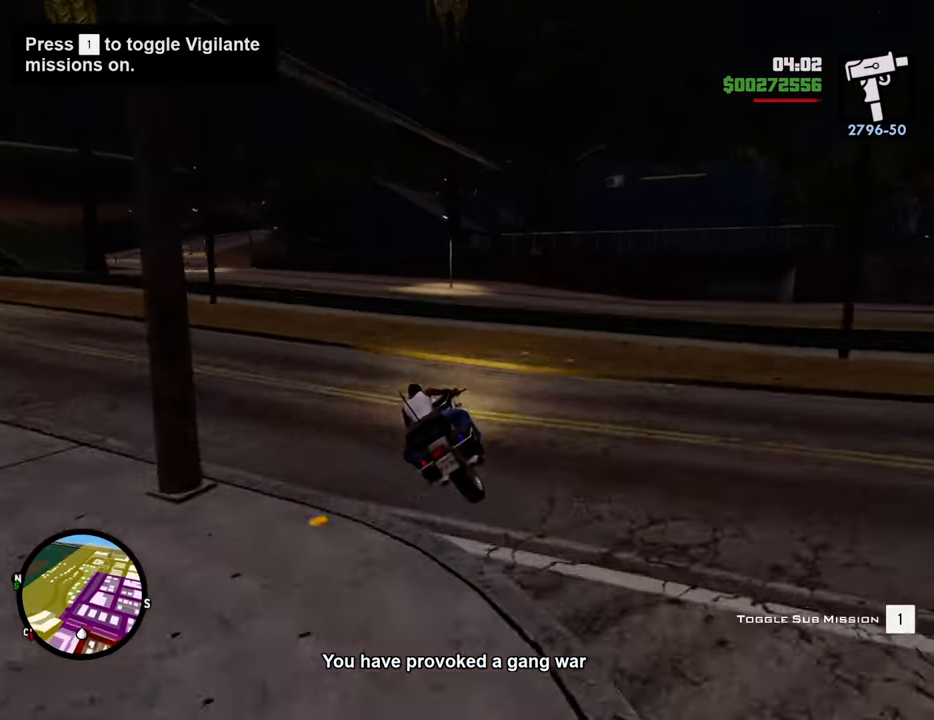
{"keys": [], "mouse": [], "events": [[117, "2", "up"], [250, "w", "up"], [351, "a", "up"]]}
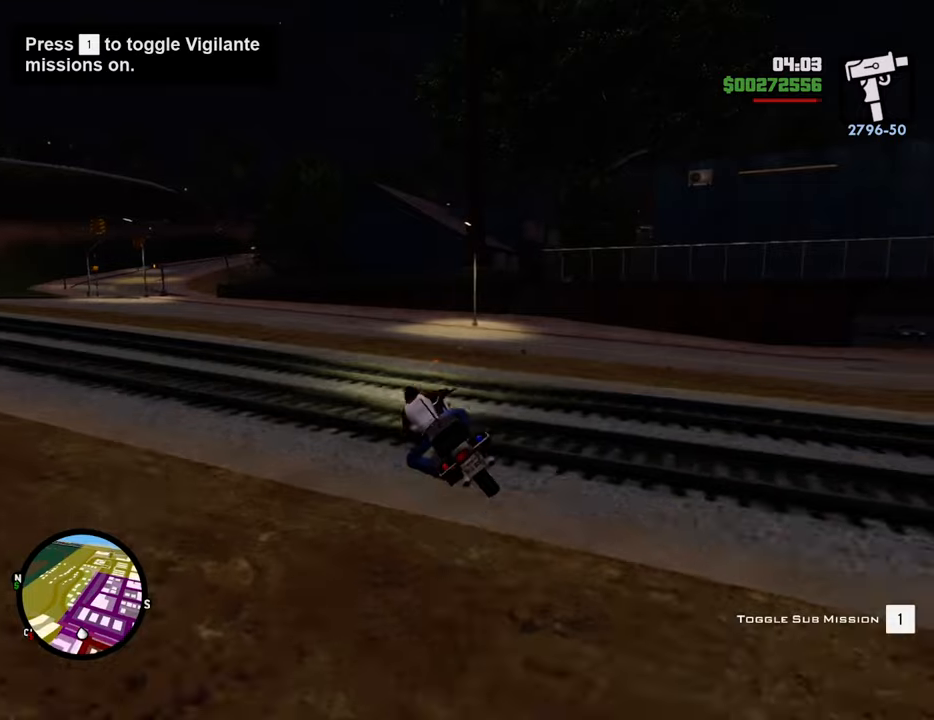
{"keys": ["5", "d", "s", "space"], "mouse": [], "events": [[317, "s", "down"], [367, "d", "down"], [401, "space", "down"], [451, "5", "down"]]}
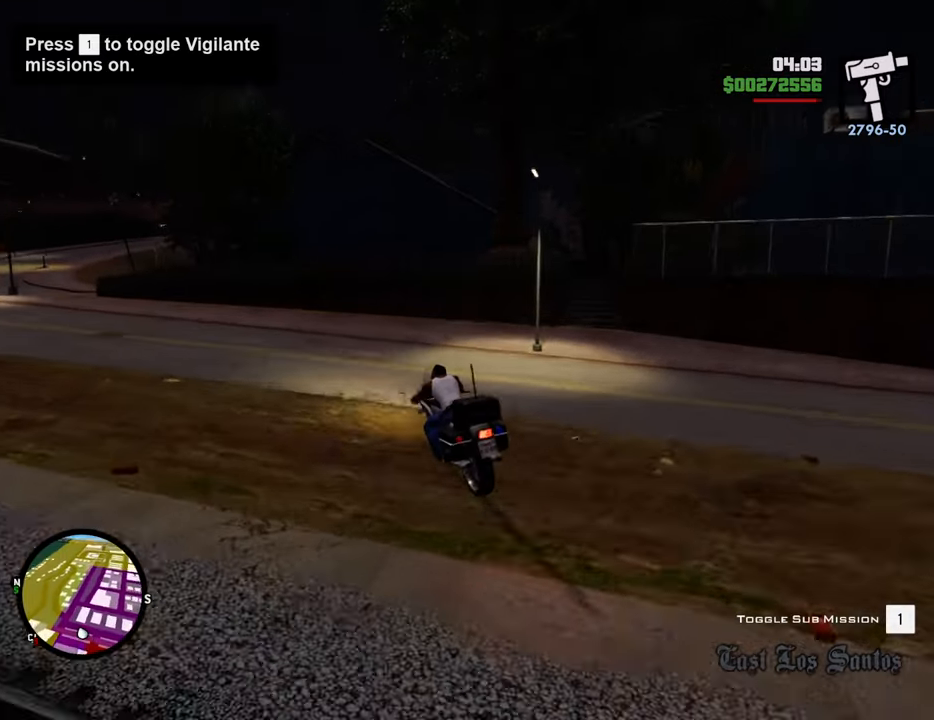
{"keys": ["5", "d", "space"], "mouse": [], "events": [[100, "s", "up"]]}
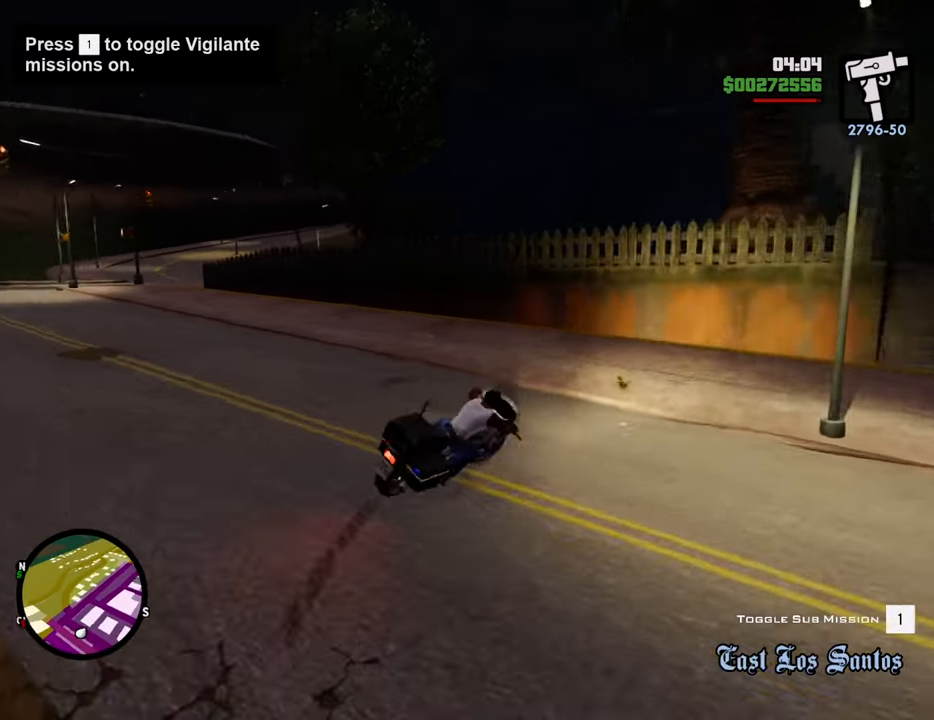
{"keys": ["d", "w"], "mouse": [], "events": [[301, "5", "up"], [351, "space", "up"], [351, "w", "down"]]}
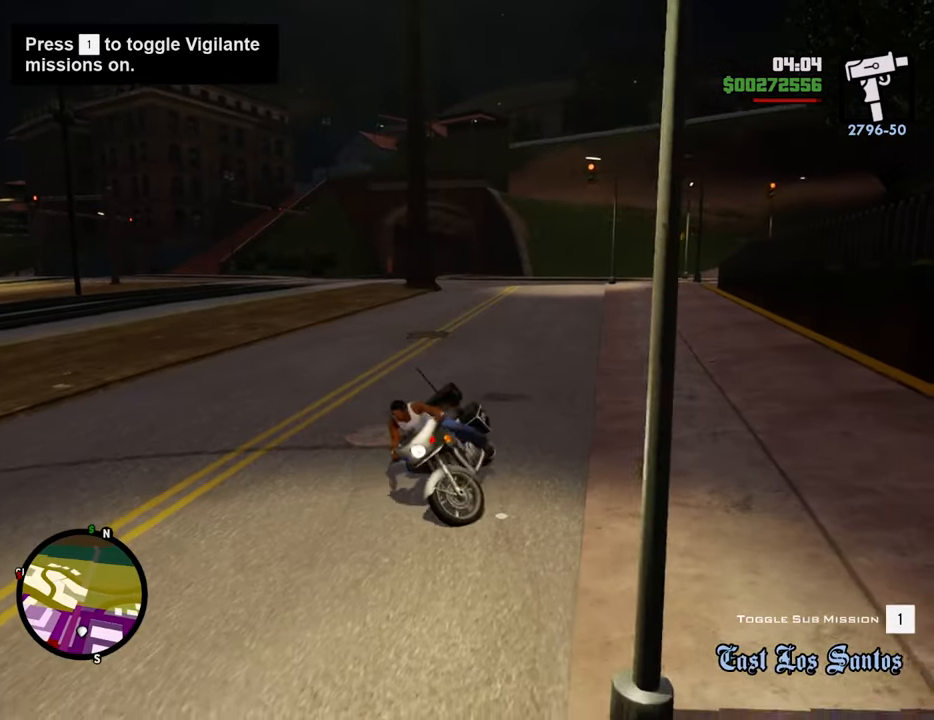
{"keys": ["a", "w"], "mouse": [], "events": [[267, "d", "up"], [318, "a", "down"]]}
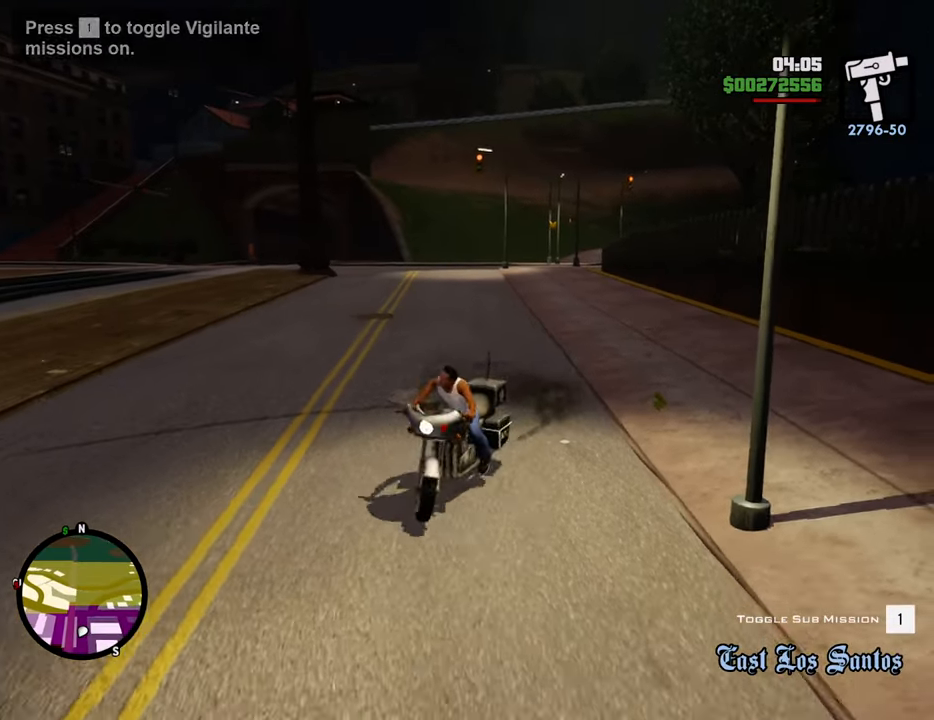
{"keys": ["a"], "mouse": [], "events": [[101, "w", "up"]]}
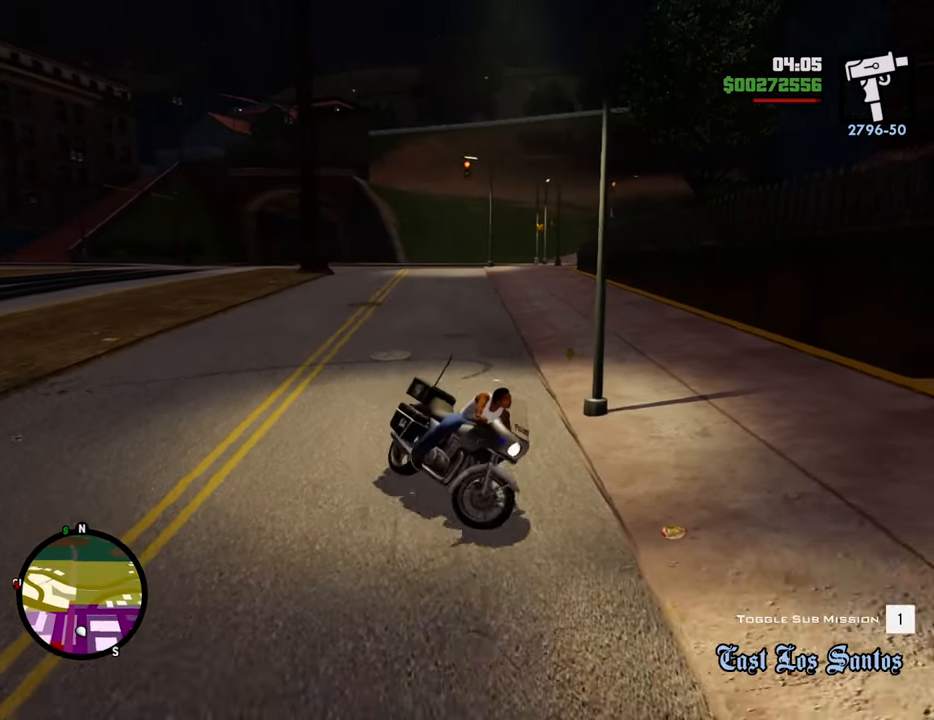
{"keys": ["d"], "mouse": [], "events": [[17, "a", "up"], [201, "d", "down"]]}
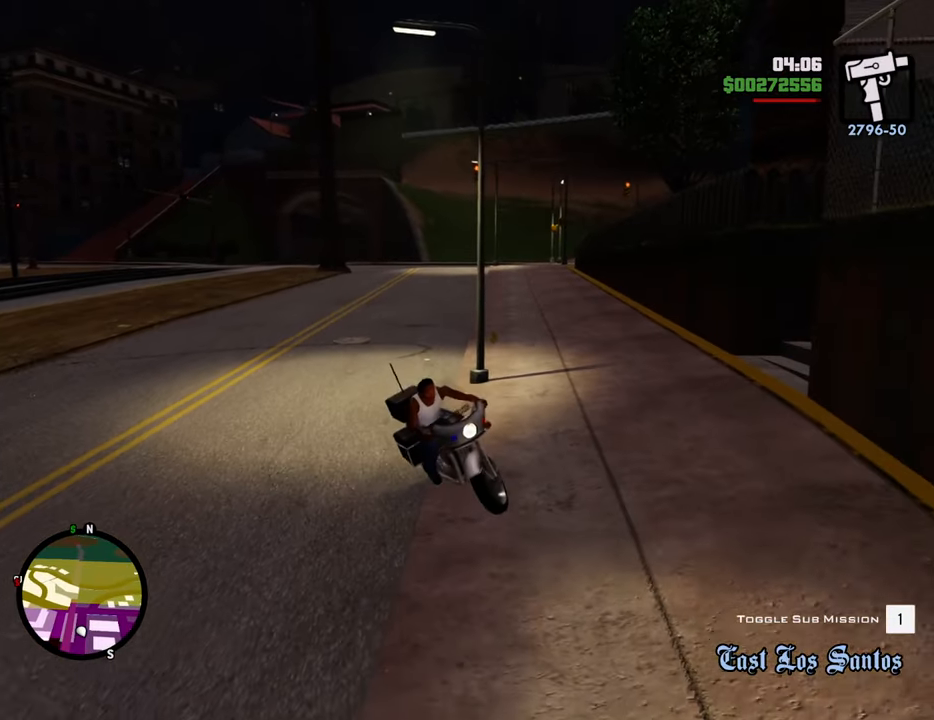
{"keys": ["s"], "mouse": [], "events": [[83, "s", "down"], [167, "d", "up"]]}
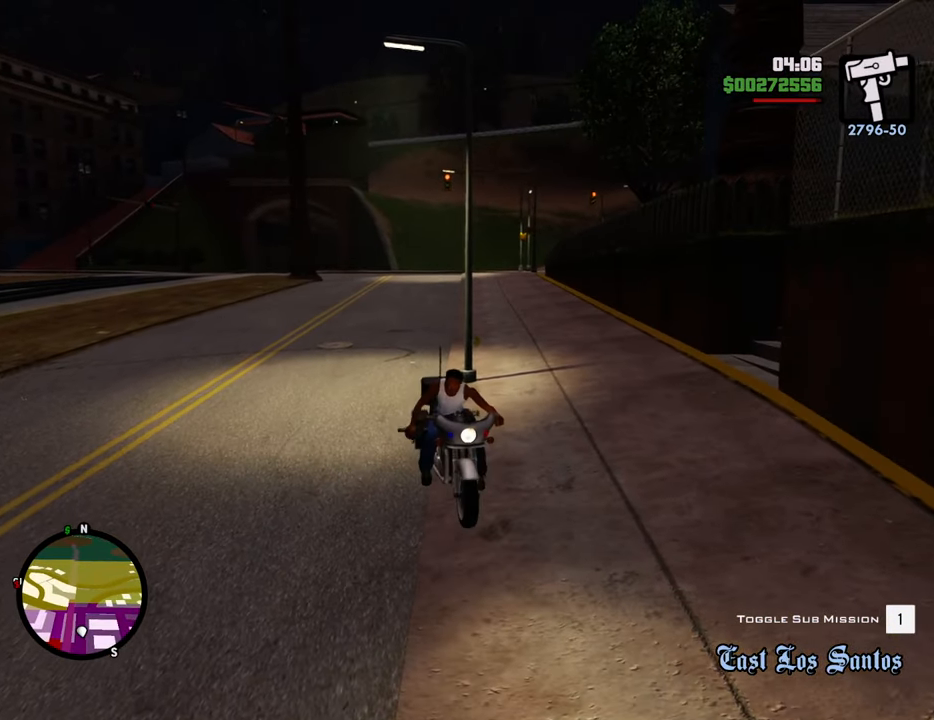
{"keys": ["s"], "mouse": [], "events": []}
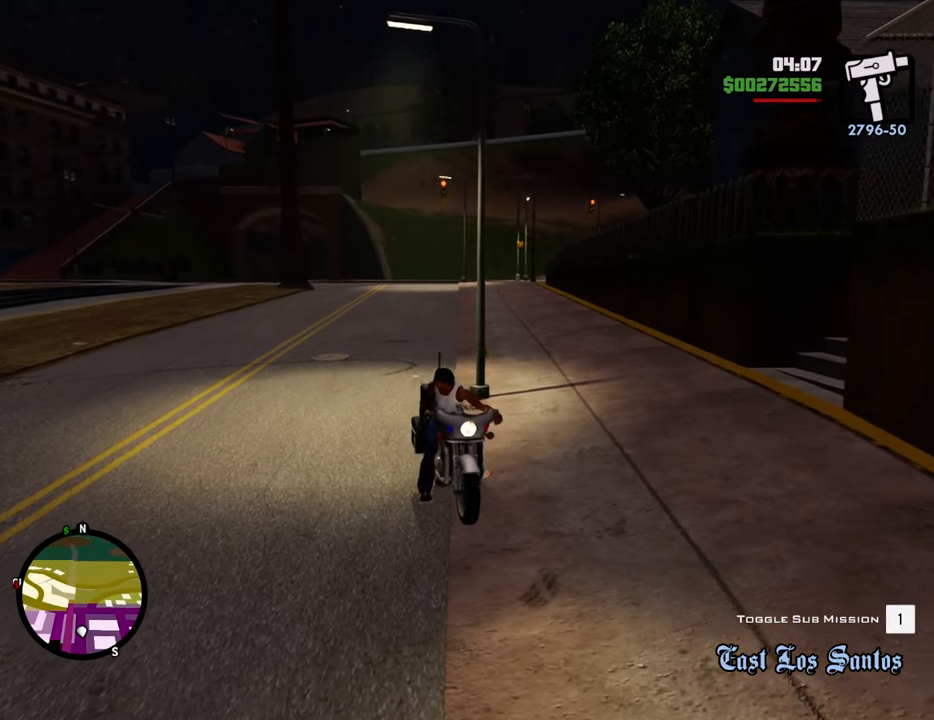
{"keys": ["s"], "mouse": [], "events": [[250, "a", "down"], [351, "a", "up"]]}
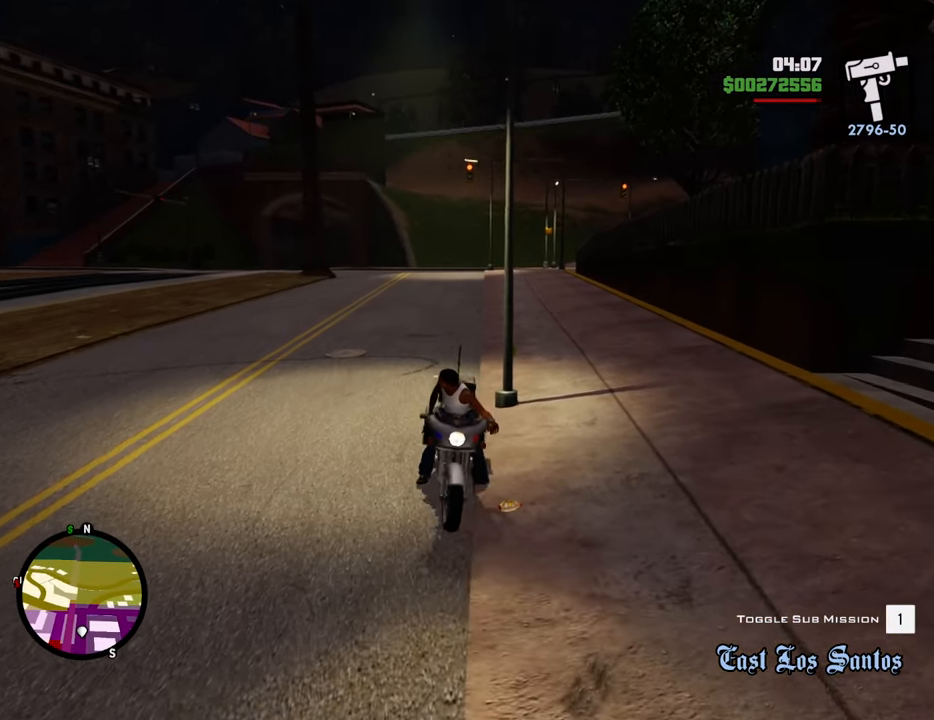
{"keys": ["s"], "mouse": [], "events": []}
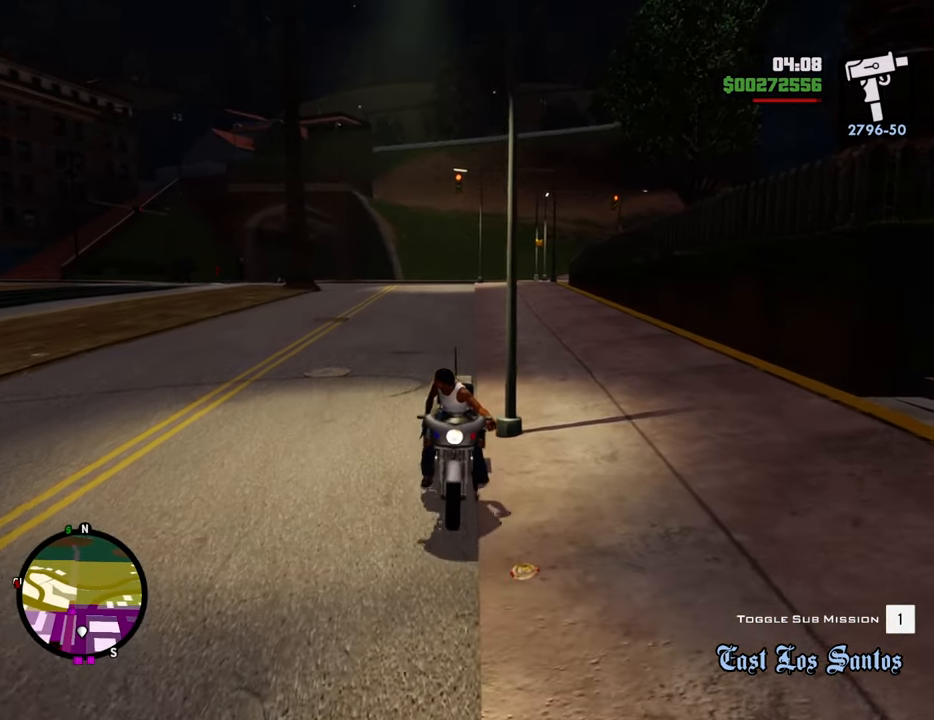
{"keys": [], "mouse": [], "events": [[34, "a", "down"], [117, "a", "up"], [117, "s", "up"], [401, "f", "down"], [501, "f", "up"]]}
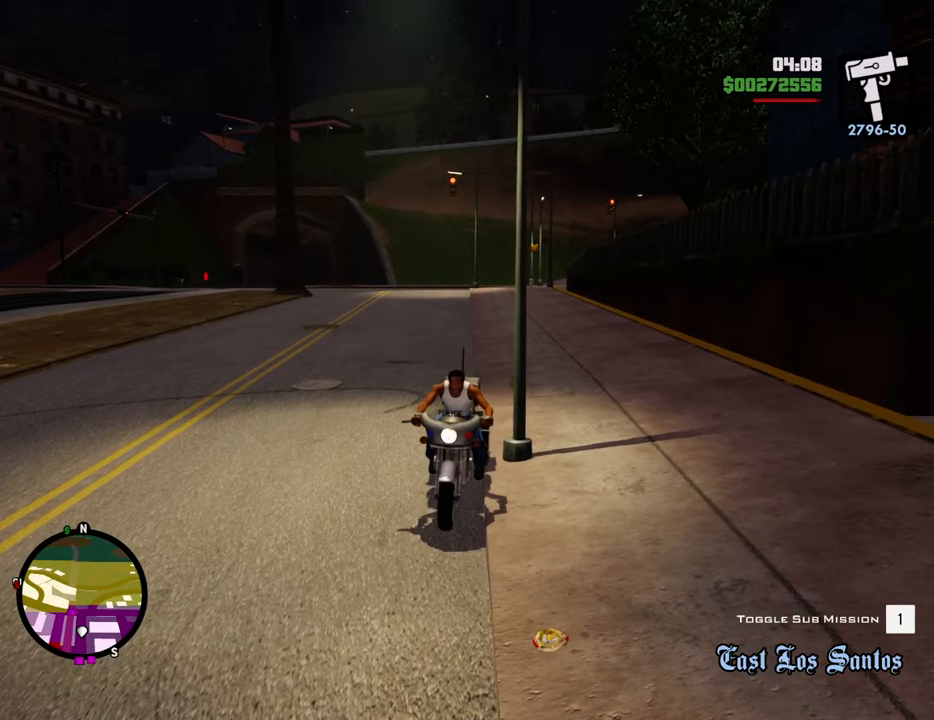
{"keys": ["f"], "mouse": [], "events": [[100, "f", "down"], [184, "f", "up"], [284, "f", "down"], [368, "f", "up"], [418, "f", "down"]]}
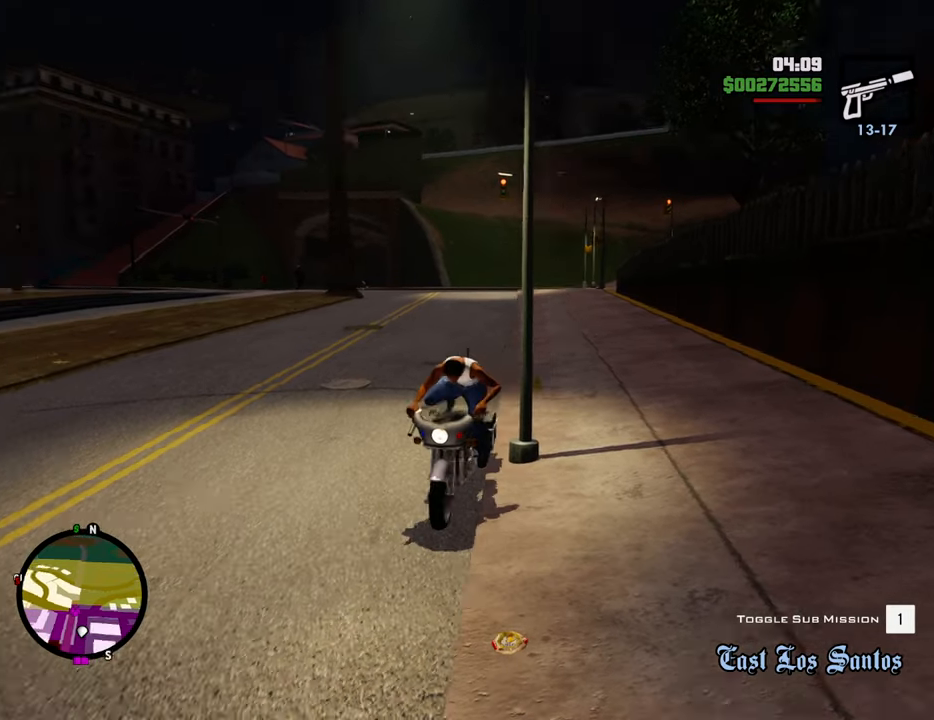
{"keys": ["a", "w"], "mouse": [], "events": [[17, "f", "up"], [151, "w", "down"], [384, "a", "down"]]}
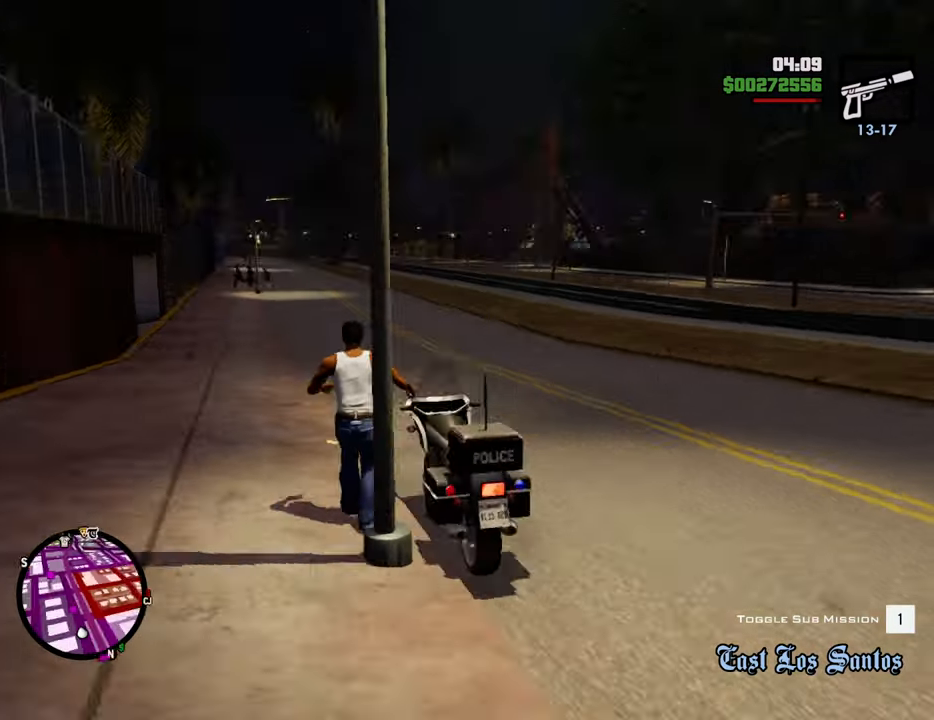
{"keys": ["w"], "mouse": [], "events": [[384, "a", "up"]]}
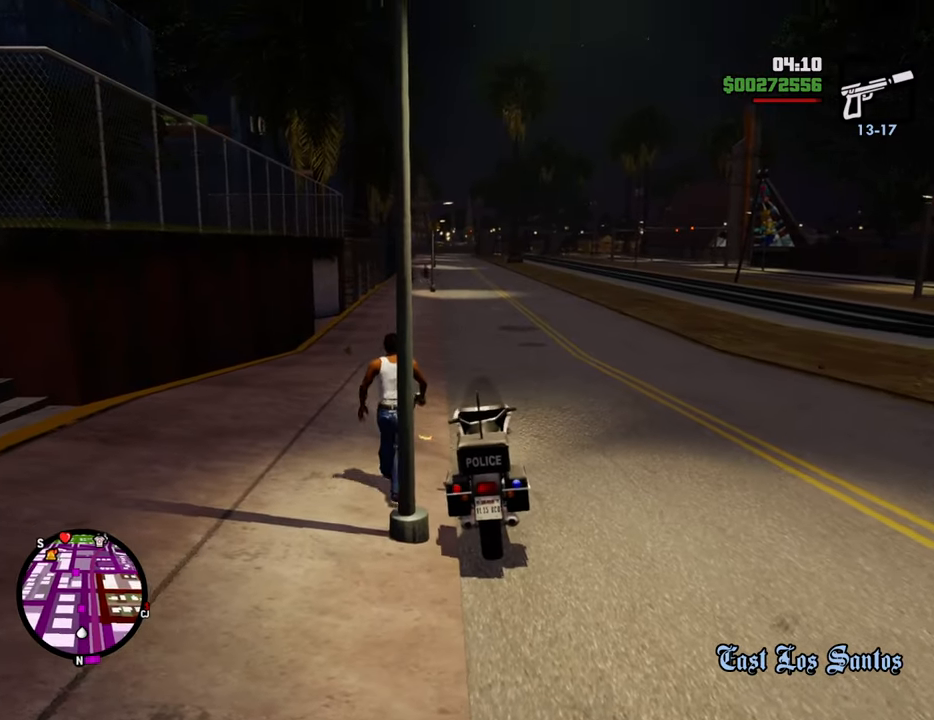
{"keys": ["w"], "mouse": ["right"], "events": [[67, "1", "down"], [150, "1", "up"], [250, "mouse_wheel_down", "down"], [300, "mouse_wheel_down", "up"], [384, "mouse_right", "down"]]}
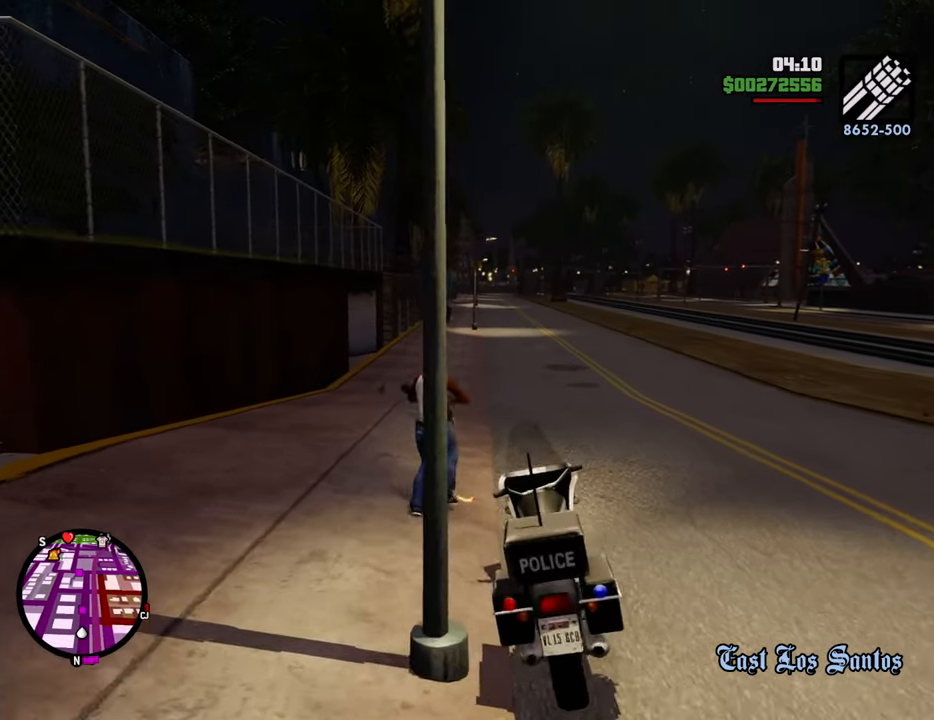
{"keys": ["d", "w"], "mouse": ["right"], "events": [[33, "d", "down"]]}
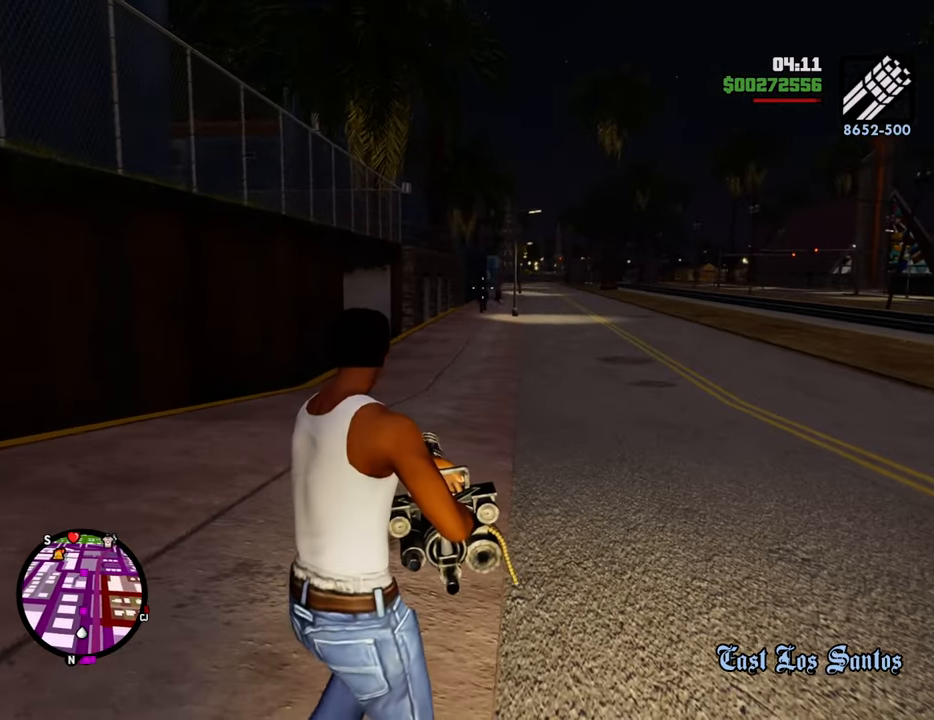
{"keys": ["d"], "mouse": ["left", "right"], "events": [[100, "mouse_left", "down"], [184, "mouse_left", "up"], [234, "mouse_left", "down"], [334, "mouse_left", "up"], [334, "w", "up"], [418, "mouse_left", "down"]]}
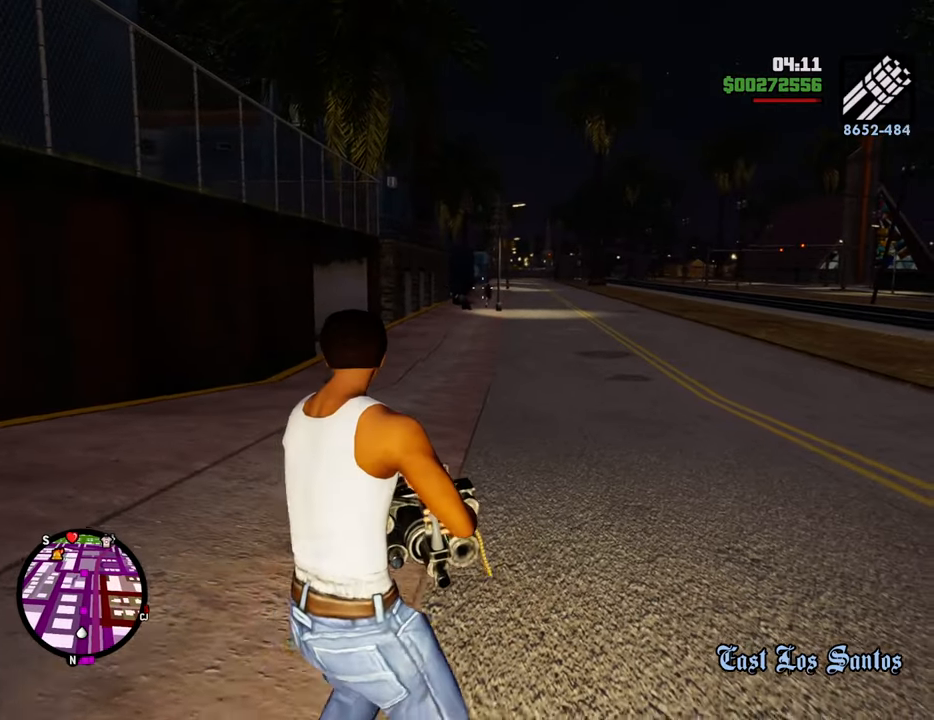
{"keys": ["a"], "mouse": ["right"], "events": [[17, "mouse_left", "up"], [67, "mouse_left", "down"], [151, "mouse_left", "up"], [251, "mouse_left", "down"], [301, "mouse_left", "up"], [384, "mouse_left", "down"], [435, "d", "up"], [485, "a", "down"], [485, "mouse_left", "up"]]}
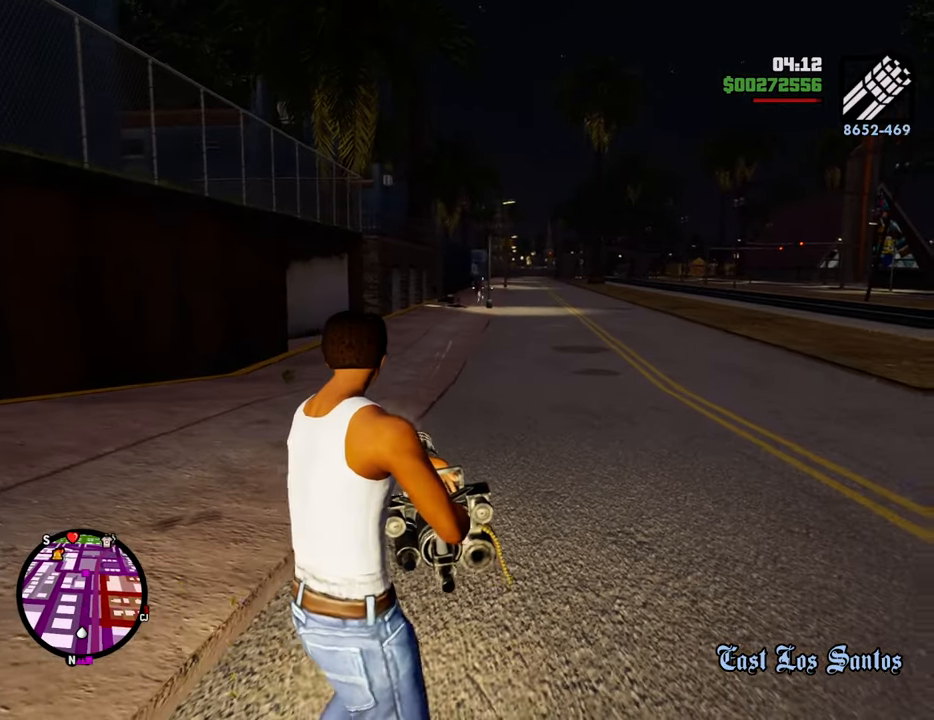
{"keys": ["d"], "mouse": ["right"], "events": [[401, "a", "up"], [451, "d", "down"]]}
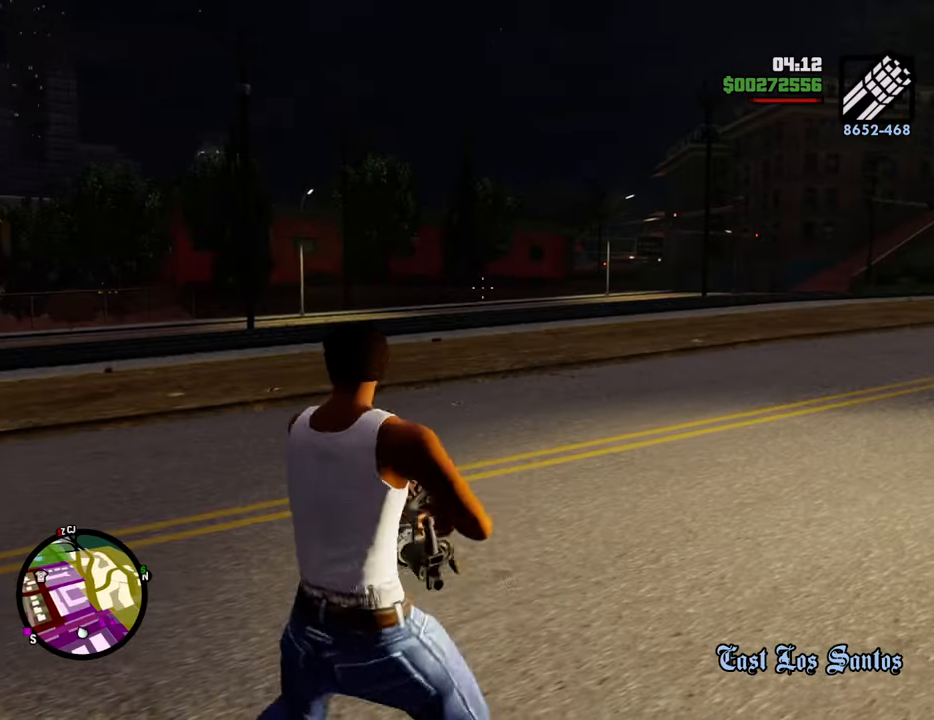
{"keys": ["d", "w"], "mouse": ["right"], "events": [[184, "w", "down"]]}
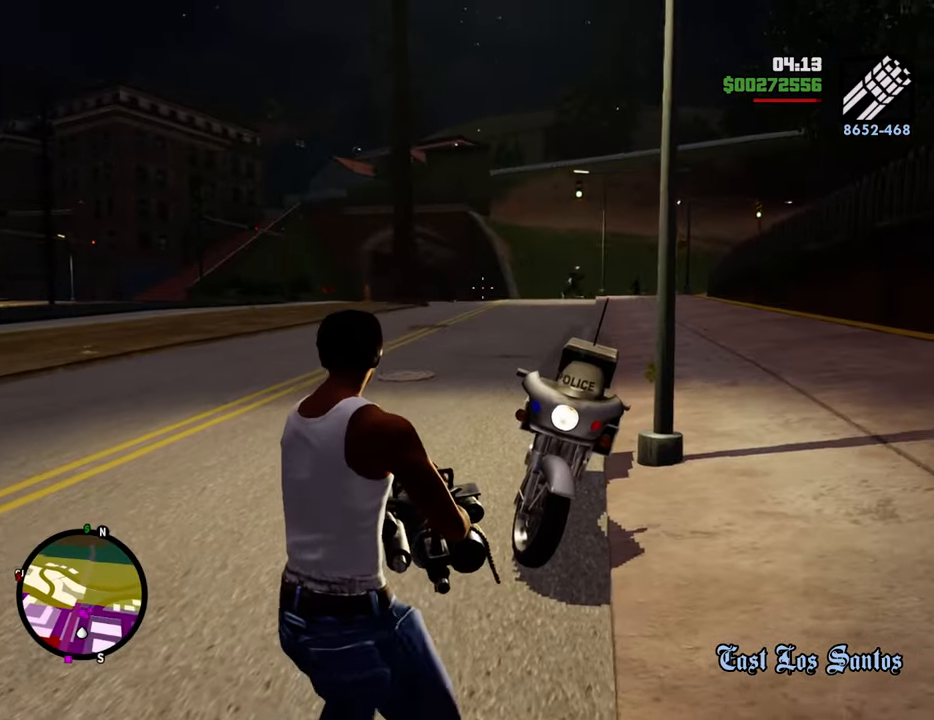
{"keys": ["a"], "mouse": ["left", "right"], "events": [[66, "d", "up"], [250, "a", "down"], [300, "mouse_left", "down"], [350, "mouse_left", "up"], [384, "w", "up"], [434, "mouse_left", "down"]]}
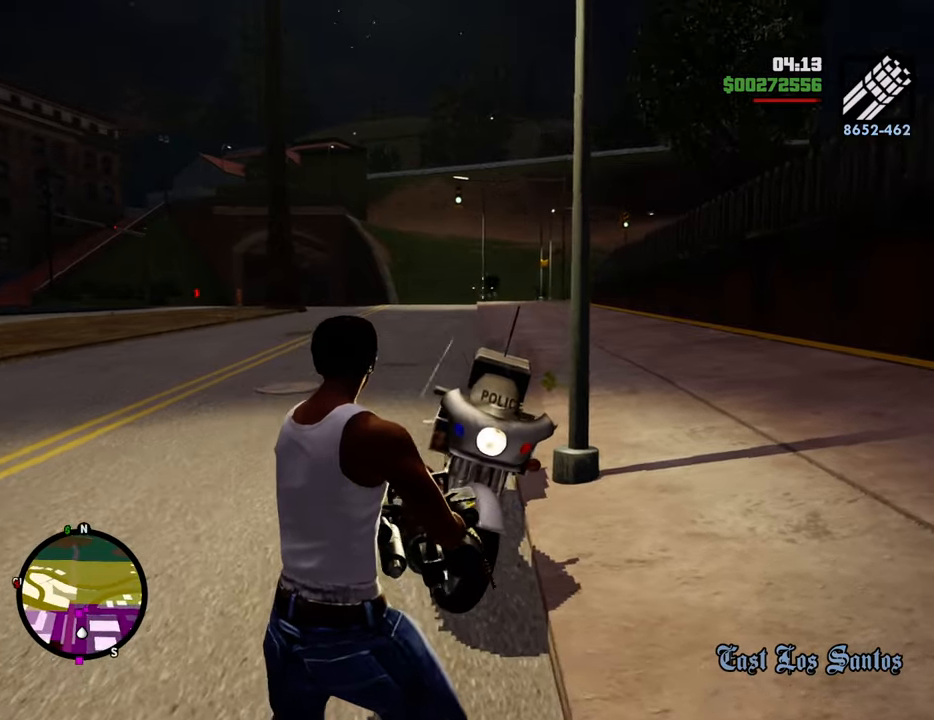
{"keys": ["a"], "mouse": ["left", "right"], "events": [[33, "mouse_left", "up"], [317, "mouse_left", "down"], [400, "mouse_left", "up"], [501, "mouse_left", "down"]]}
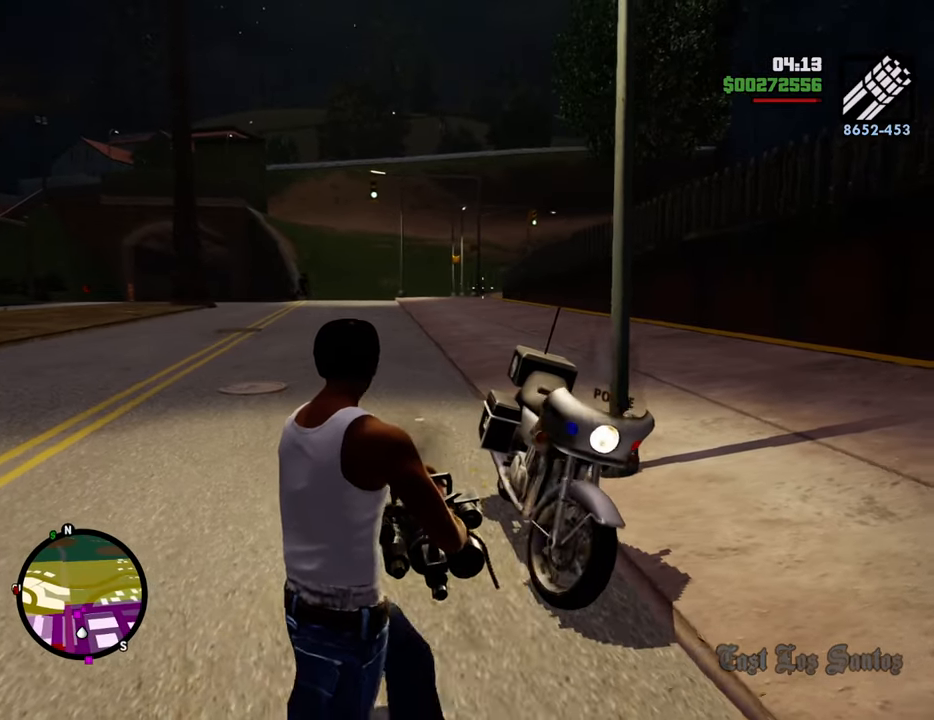
{"keys": ["a", "w"], "mouse": ["right"], "events": [[100, "mouse_left", "up"], [133, "mouse_left", "down"], [234, "mouse_left", "up"], [234, "w", "down"]]}
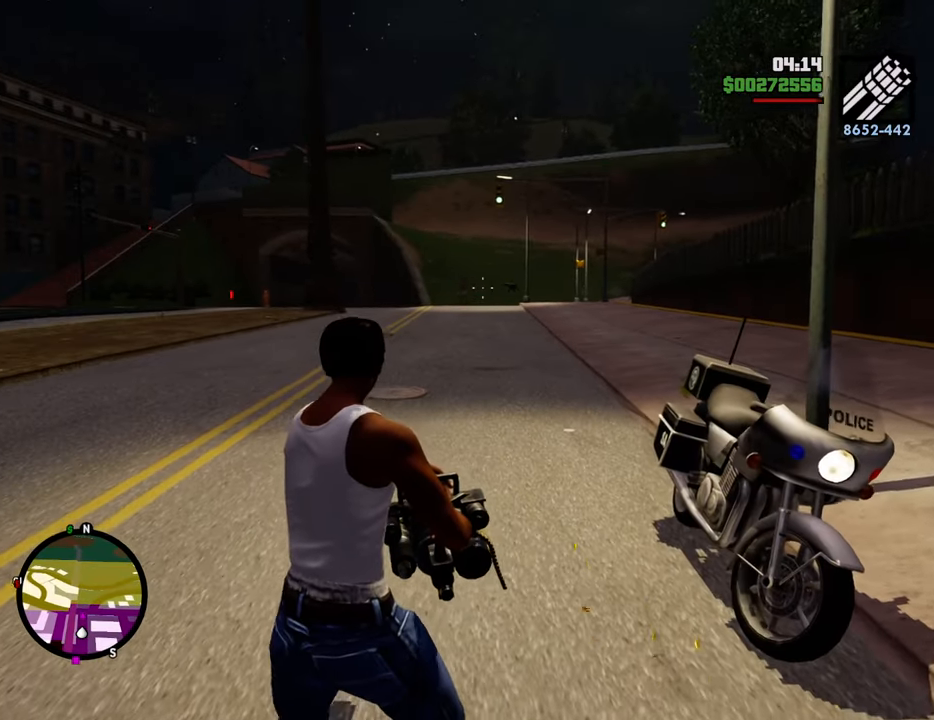
{"keys": ["w"], "mouse": [], "events": [[16, "mouse_left", "down"], [117, "mouse_left", "up"], [200, "mouse_left", "down"], [250, "a", "up"], [250, "mouse_left", "up"], [484, "mouse_right", "up"]]}
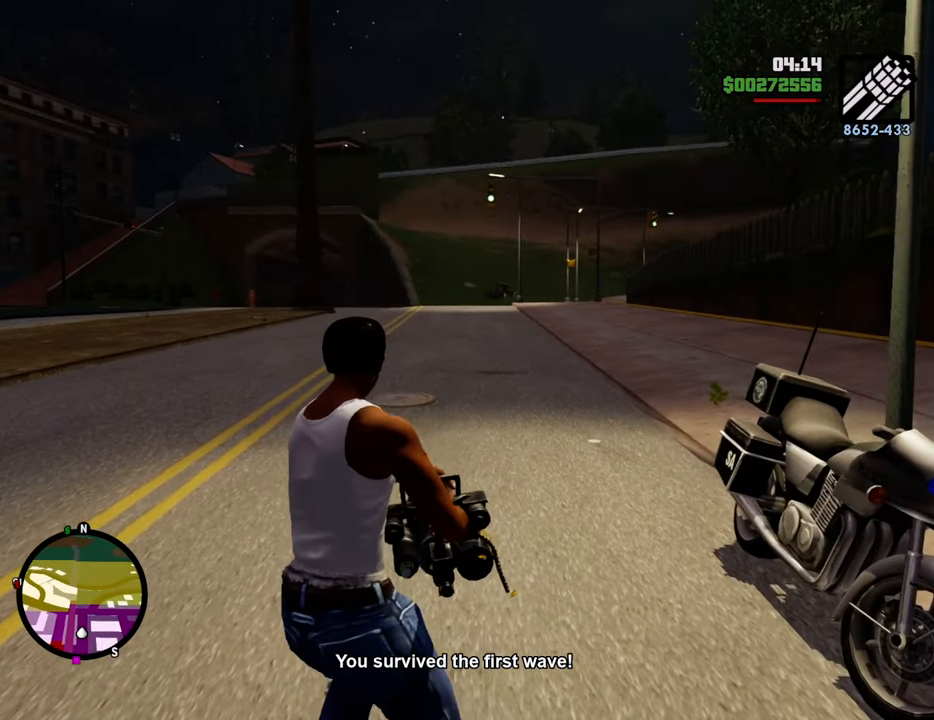
{"keys": [], "mouse": [], "events": [[301, "f", "down"], [351, "w", "up"], [384, "f", "up"]]}
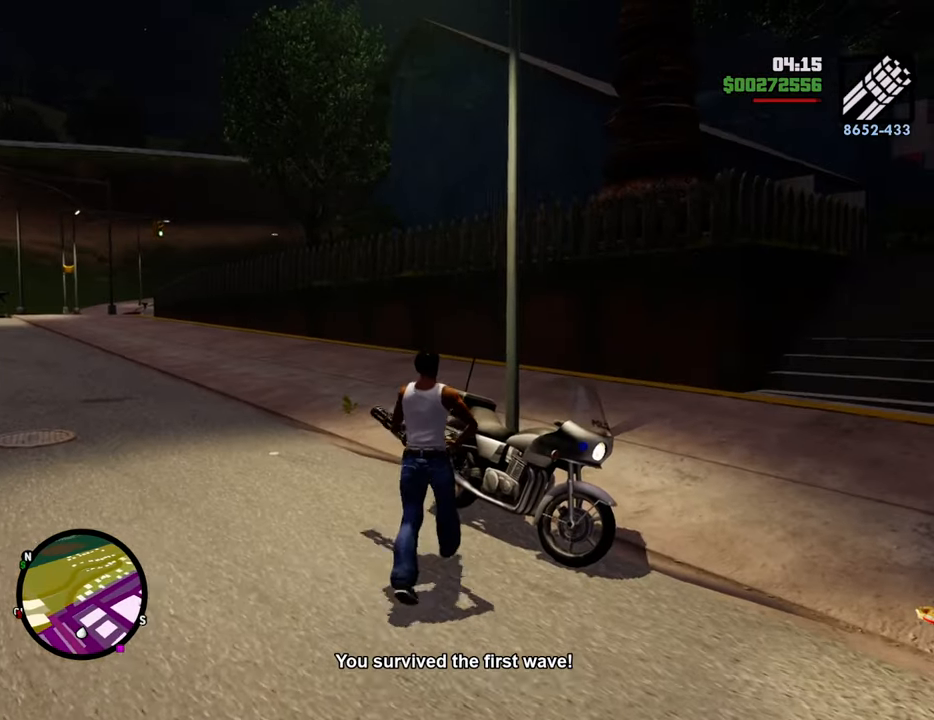
{"keys": [], "mouse": [], "events": [[33, "f", "down"], [84, "f", "up"], [167, "f", "down"], [267, "f", "up"], [368, "f", "down"], [401, "f", "up"]]}